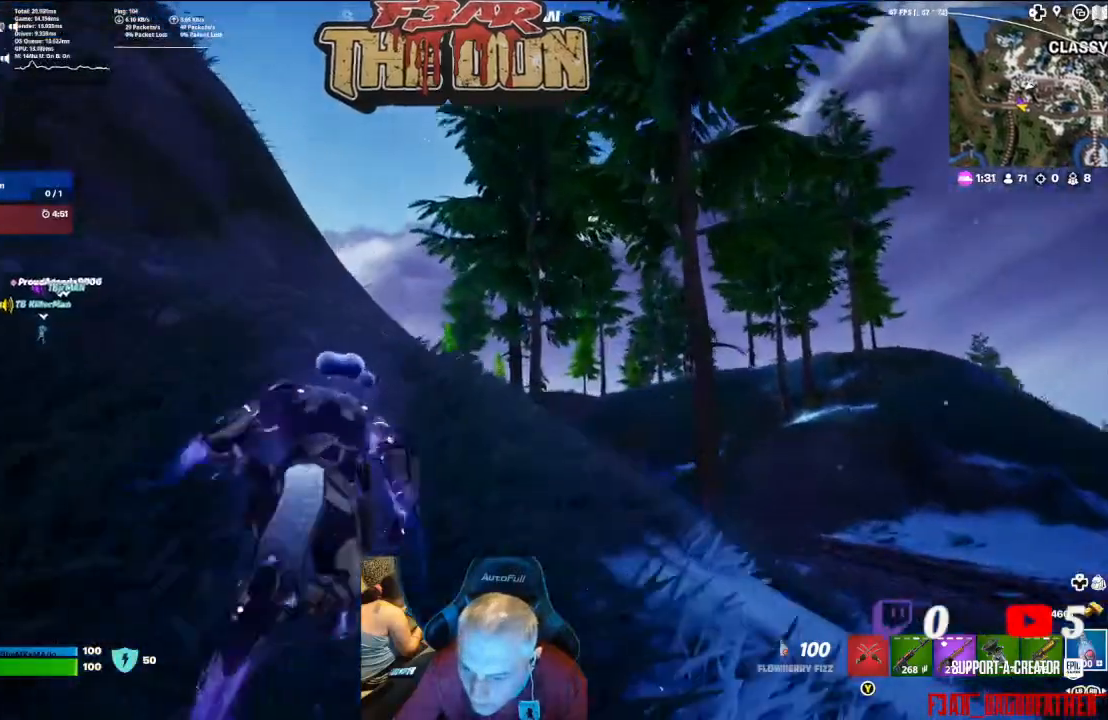
Gameplay with a controller (Xbox layout); each line is a JSON object with the inputs held at the frame after it. "events" lists button and stick changes between this image and that frame as [ms after this image, input, new state], when the widget could be followed in between.
{"buttons": [], "left_stick": "up", "right_stick": "down-left", "events": [[333, "L1", "down"], [467, "L1", "up"]]}
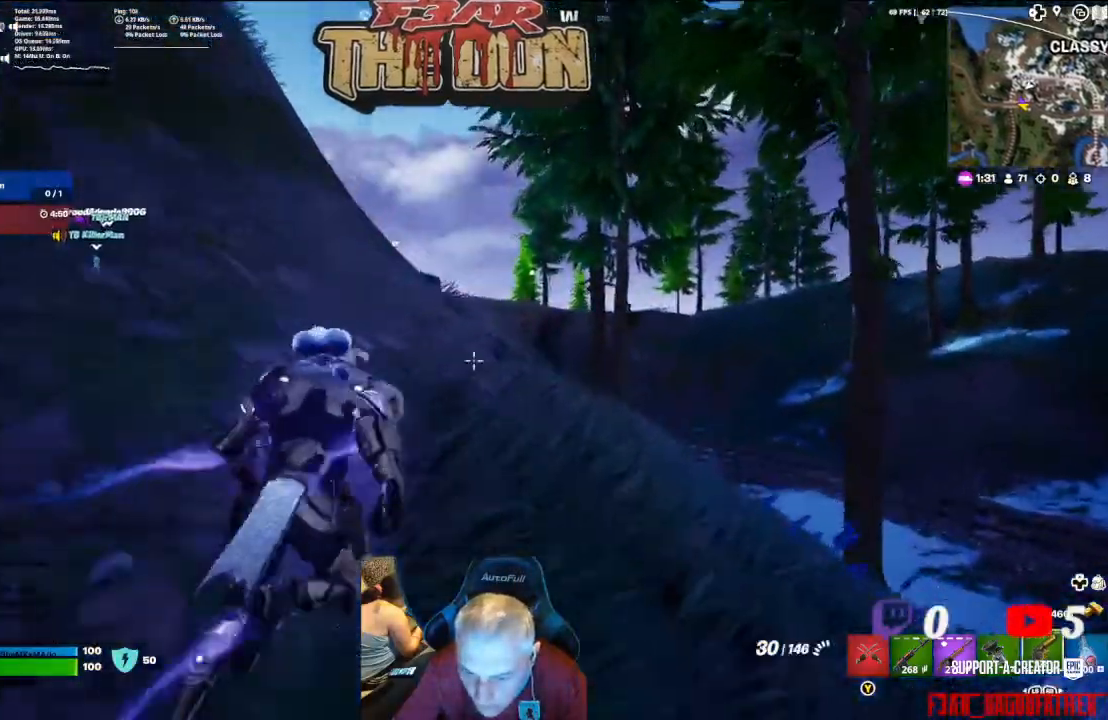
{"buttons": [], "left_stick": "up-right", "right_stick": "down-left", "events": [[100, "right_stick", "center"], [500, "left_stick", "up-right"], [500, "right_stick", "down-left"]]}
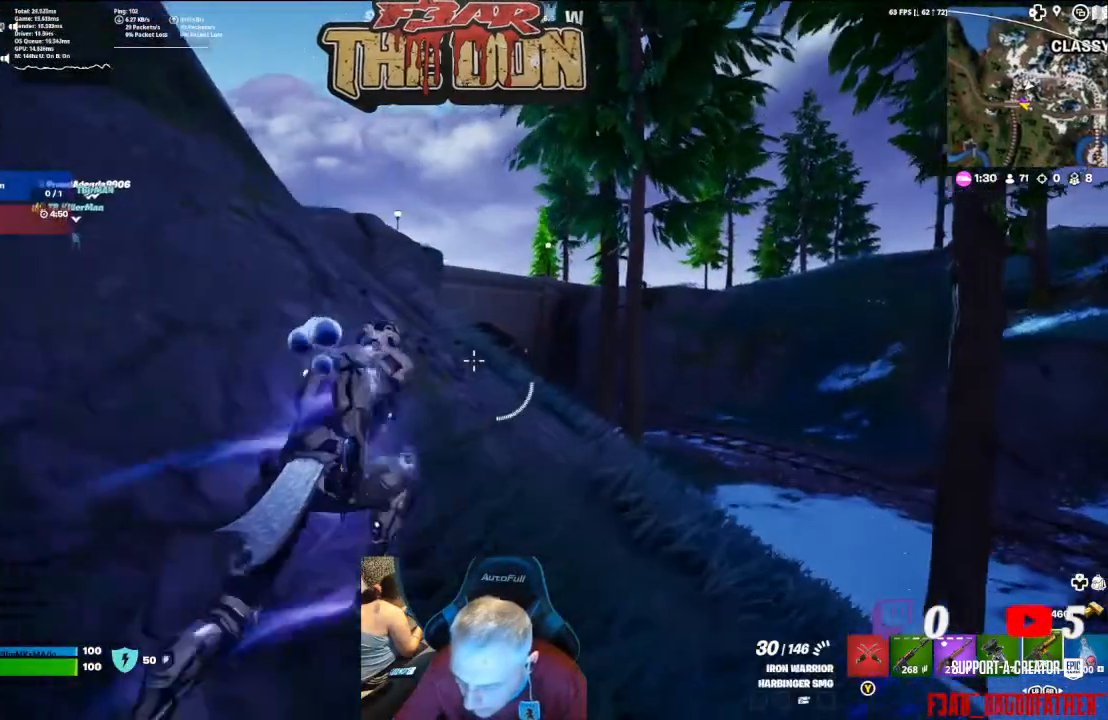
{"buttons": [], "left_stick": "up-right", "right_stick": "down-left", "events": [[133, "L1", "down"], [267, "L1", "up"], [367, "L1", "down"], [500, "L1", "up"]]}
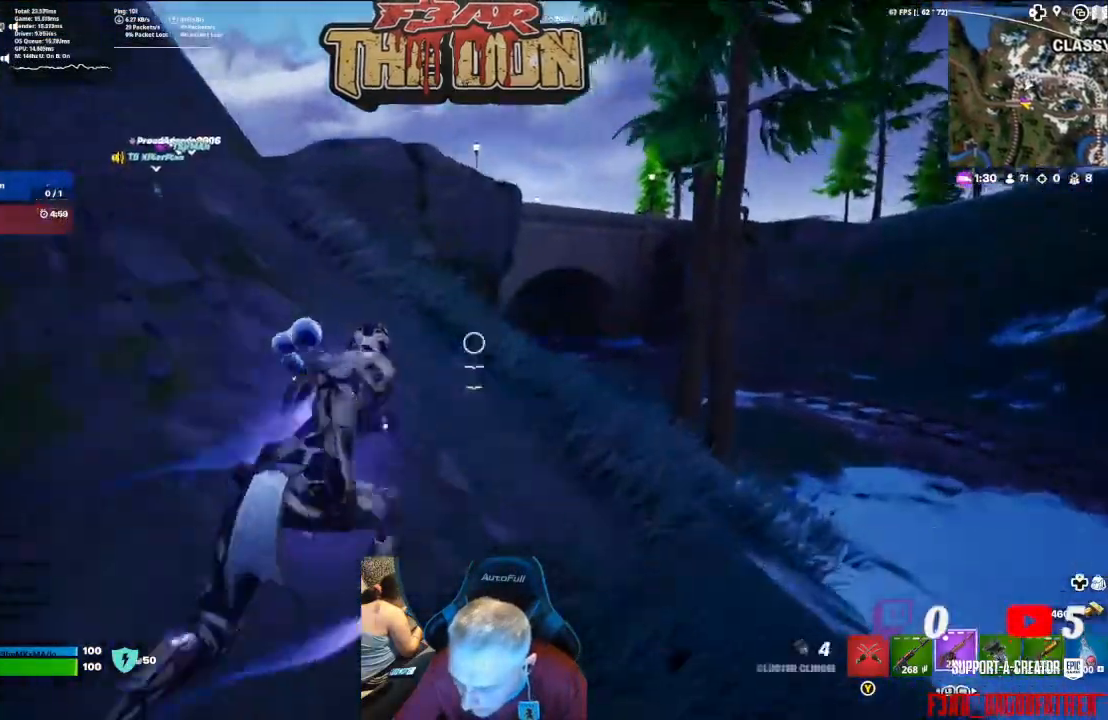
{"buttons": [], "left_stick": "up-right", "right_stick": "down-left", "events": []}
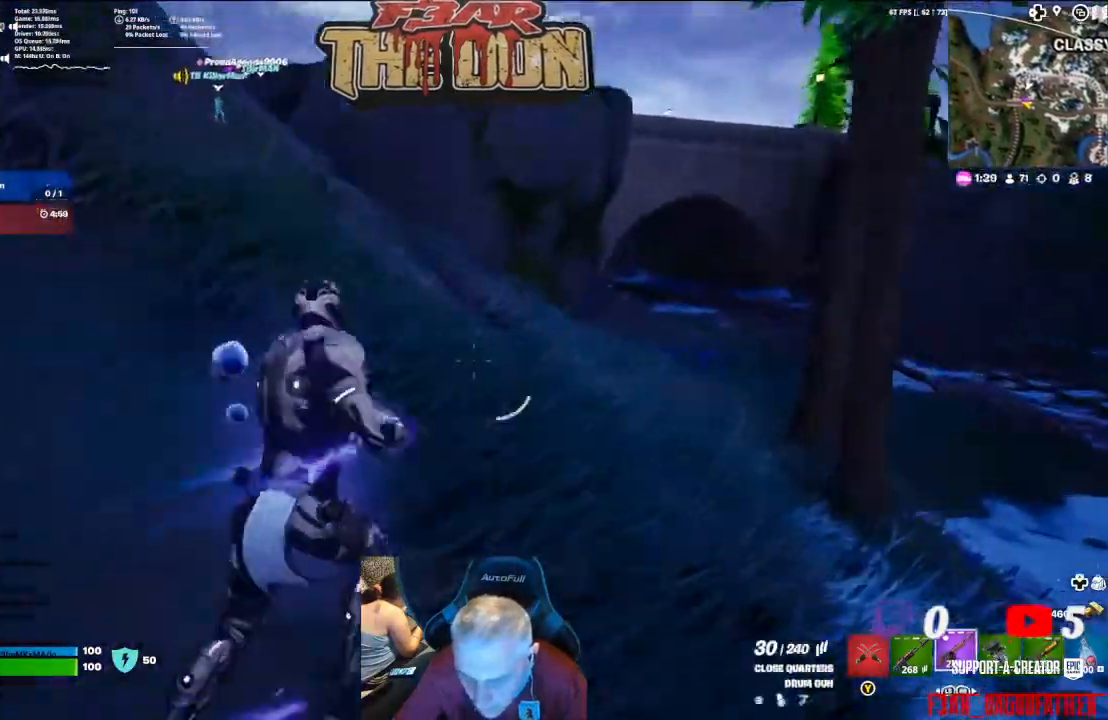
{"buttons": [], "left_stick": "up-right", "right_stick": "up-left", "events": [[233, "right_stick", "up-left"]]}
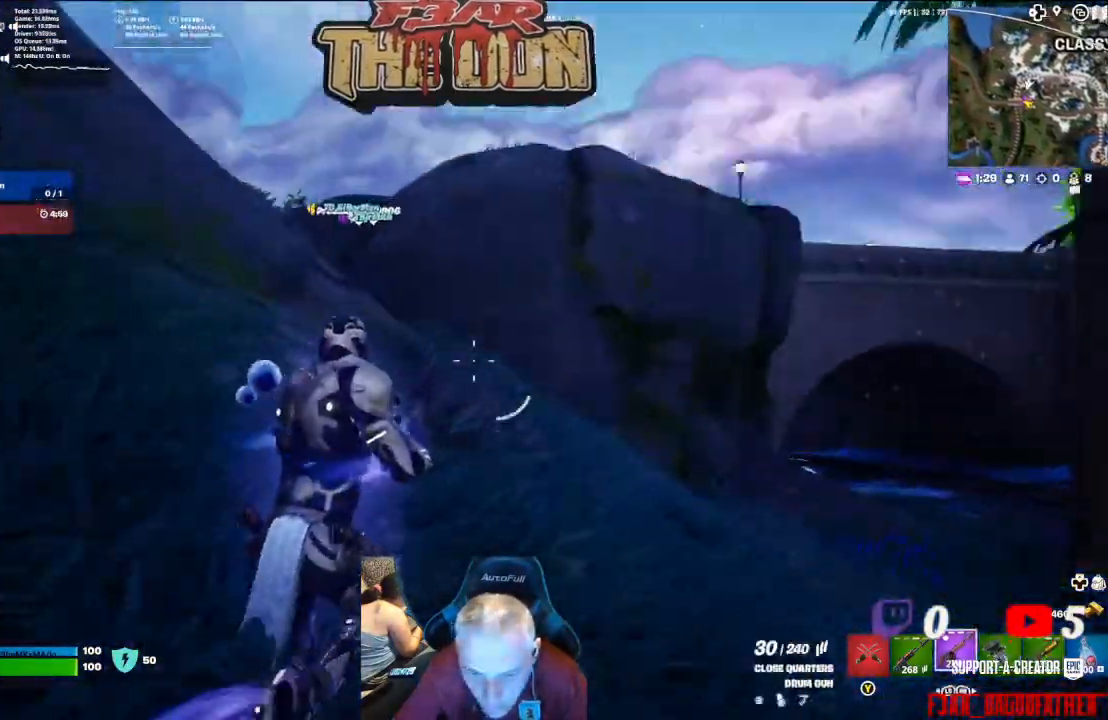
{"buttons": [], "left_stick": "up-right", "right_stick": "left", "events": [[67, "right_stick", "left"]]}
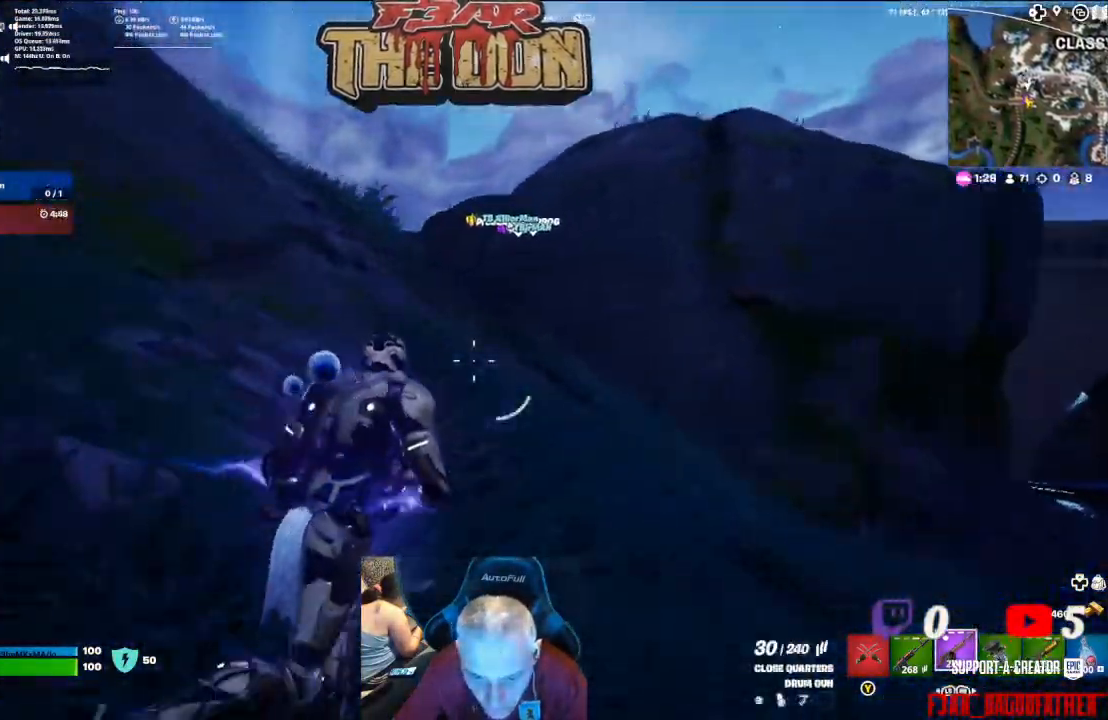
{"buttons": [], "left_stick": "up", "right_stick": "up-left", "events": [[33, "left_stick", "up"], [100, "L3", "down"], [100, "right_stick", "up-left"], [267, "L3", "up"]]}
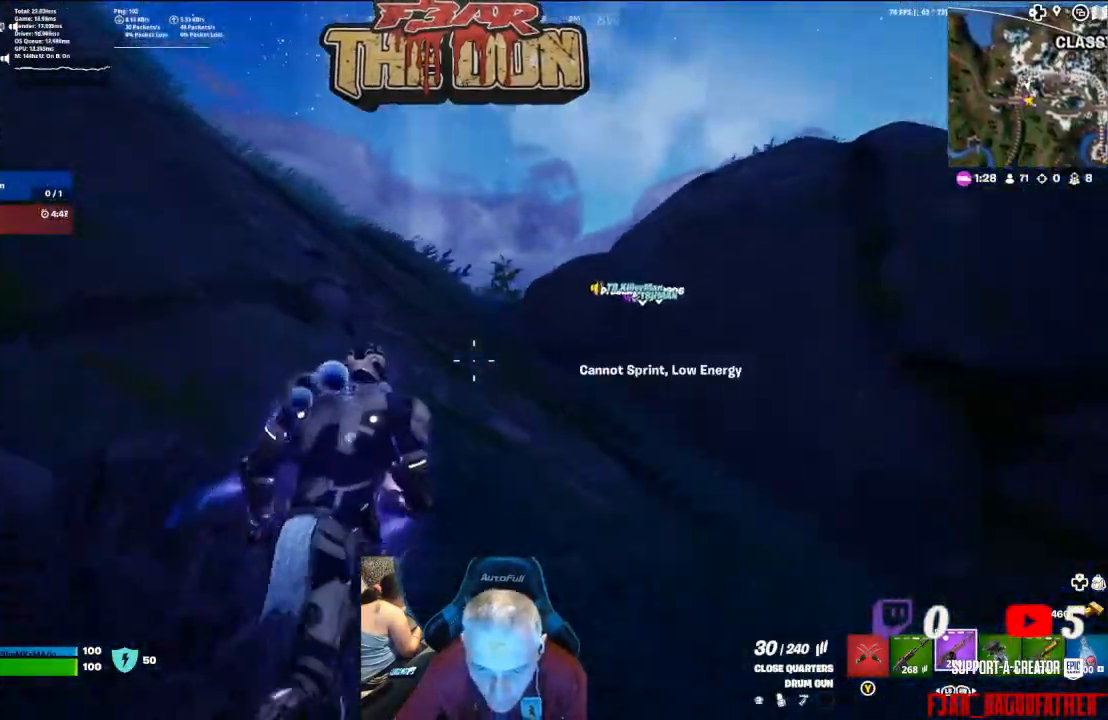
{"buttons": [], "left_stick": "up", "right_stick": "center", "events": [[367, "right_stick", "center"]]}
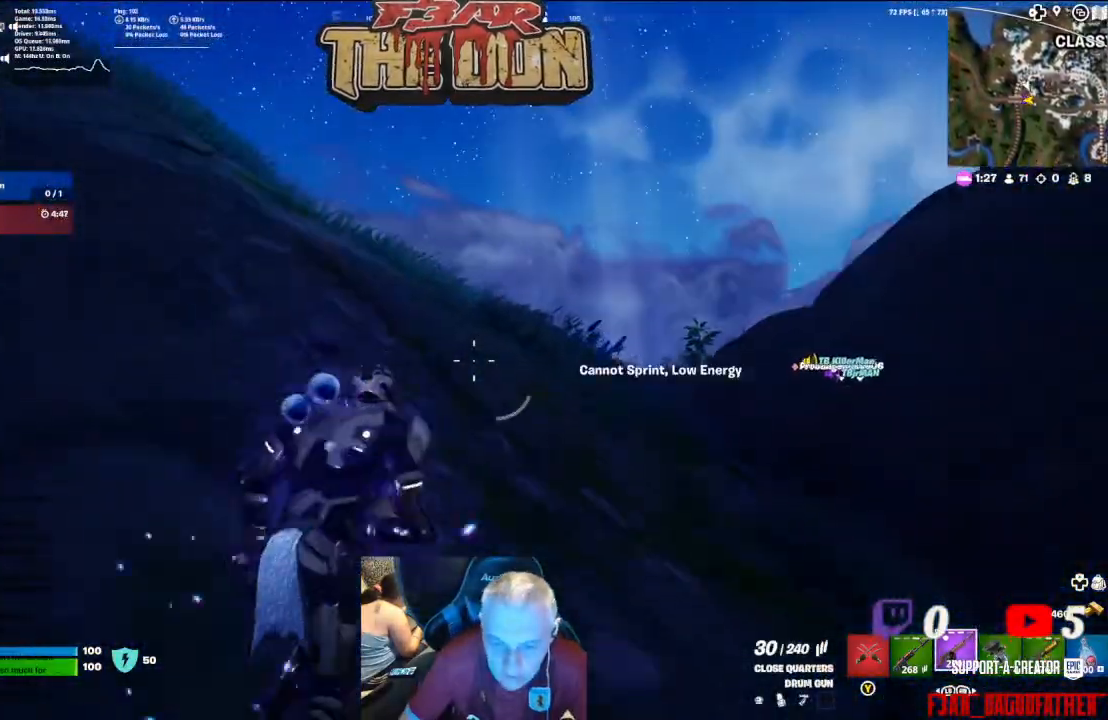
{"buttons": [], "left_stick": "up", "right_stick": "center", "events": []}
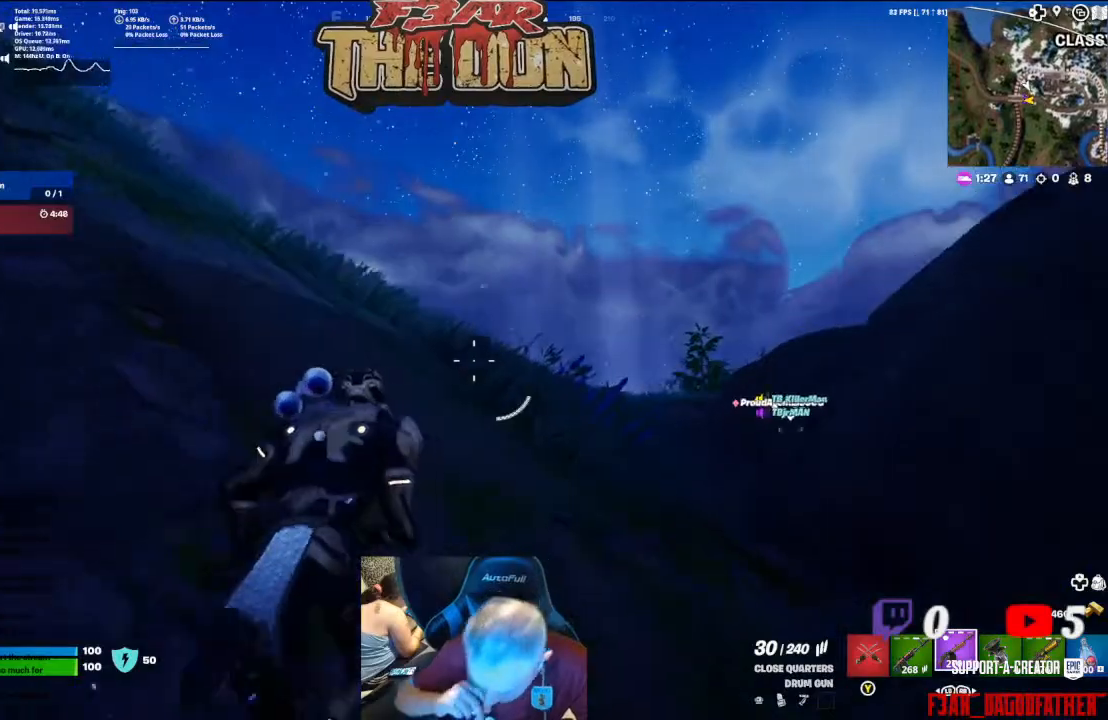
{"buttons": [], "left_stick": "up", "right_stick": "center", "events": [[67, "left_stick", "up-right"], [267, "left_stick", "up"]]}
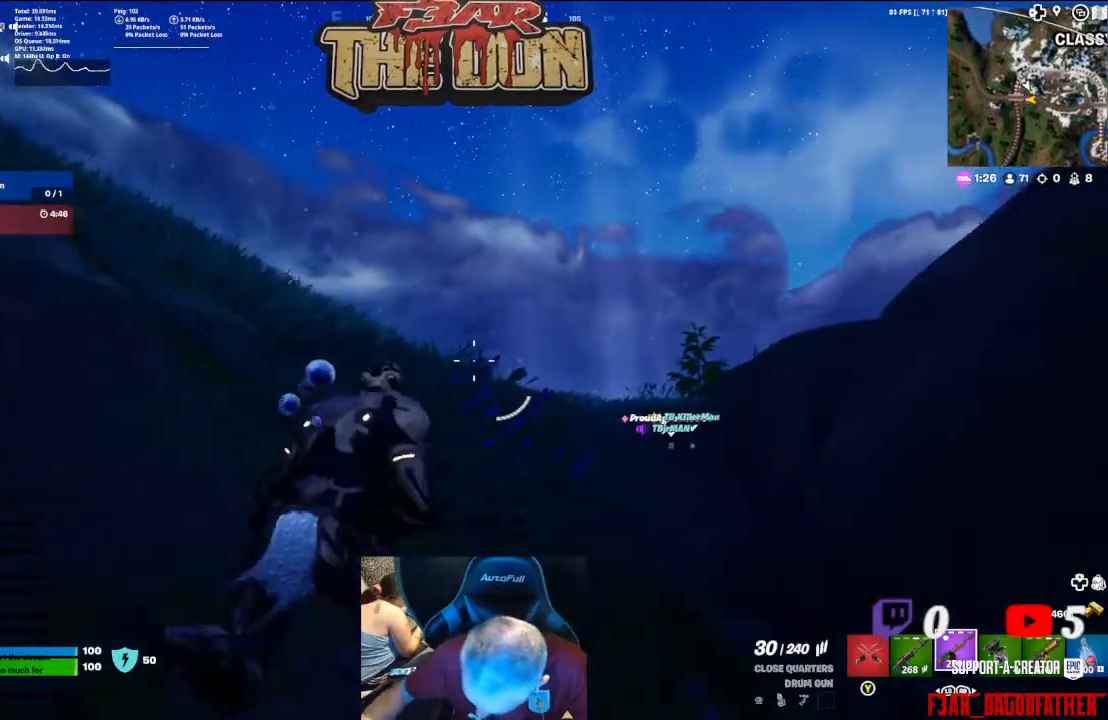
{"buttons": [], "left_stick": "up", "right_stick": "center", "events": []}
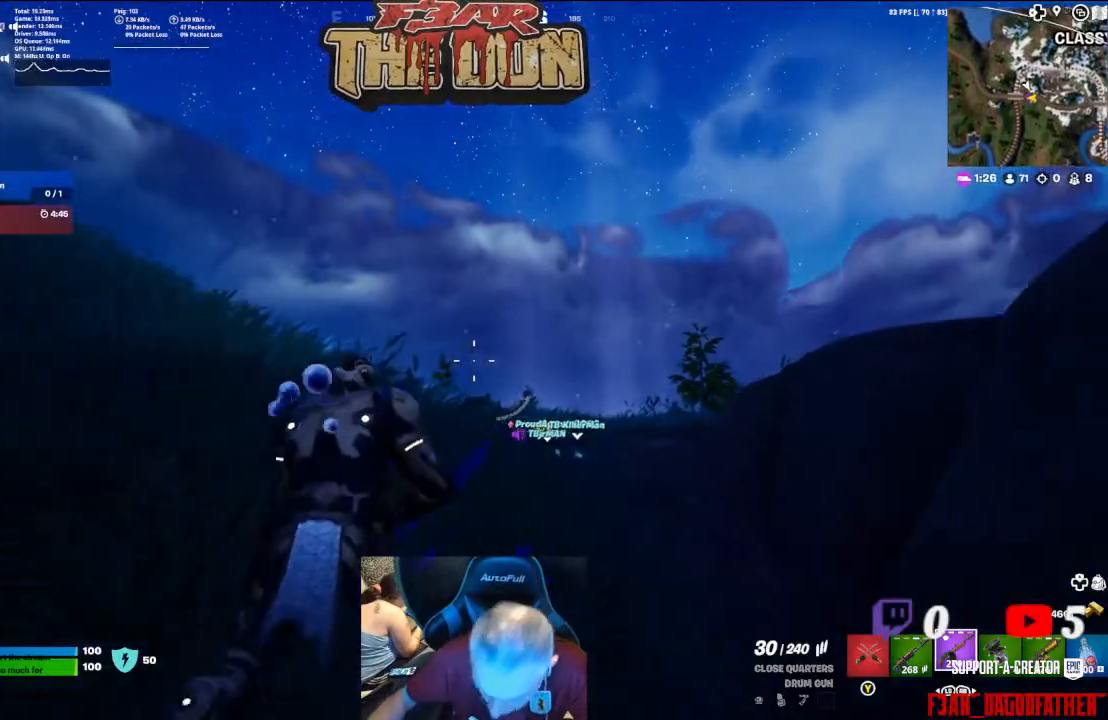
{"buttons": ["L3"], "left_stick": "up", "right_stick": "center", "events": [[433, "L3", "down"]]}
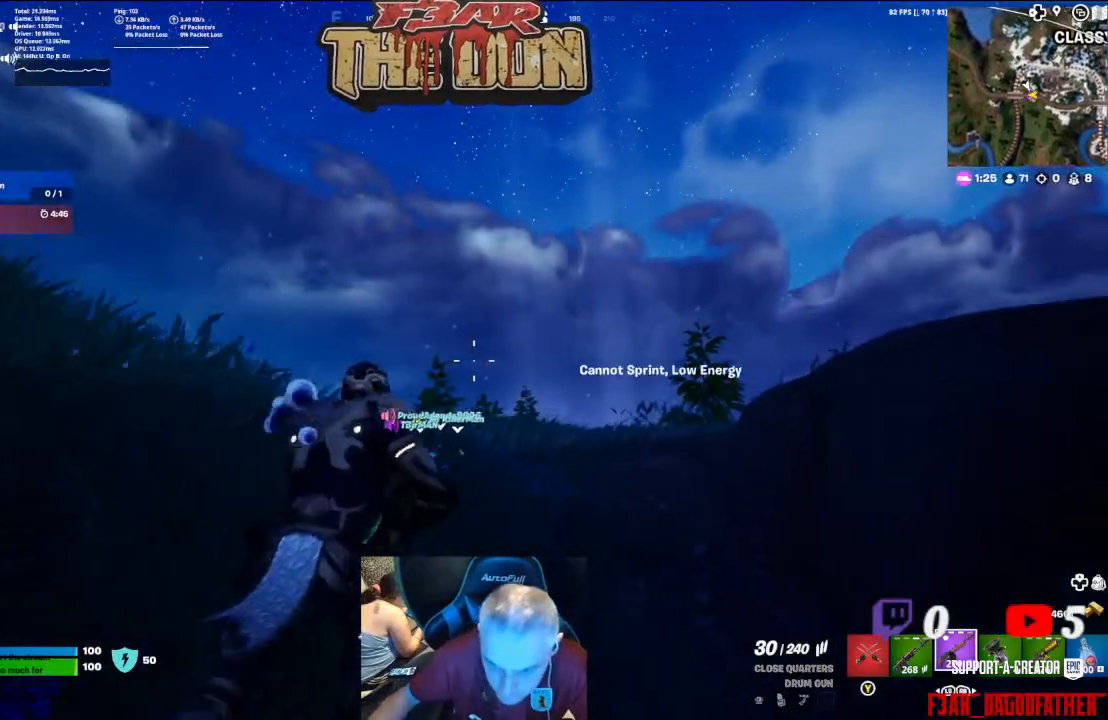
{"buttons": [], "left_stick": "up", "right_stick": "center", "events": [[100, "L3", "up"]]}
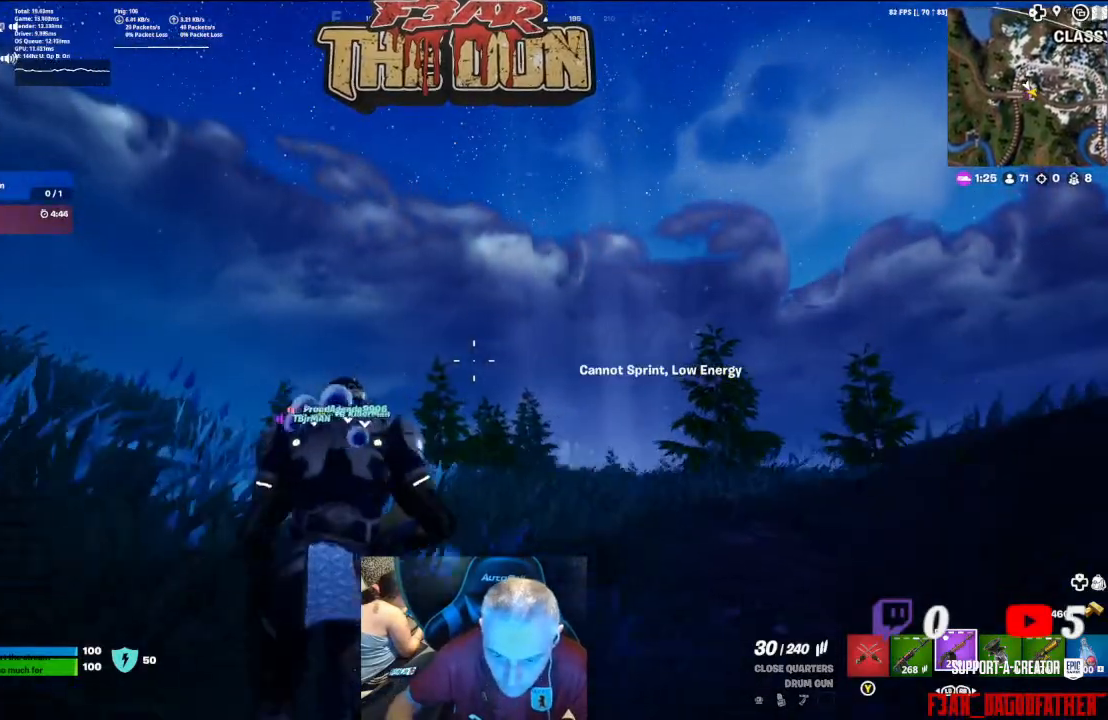
{"buttons": [], "left_stick": "up-left", "right_stick": "center", "events": [[233, "left_stick", "up-left"]]}
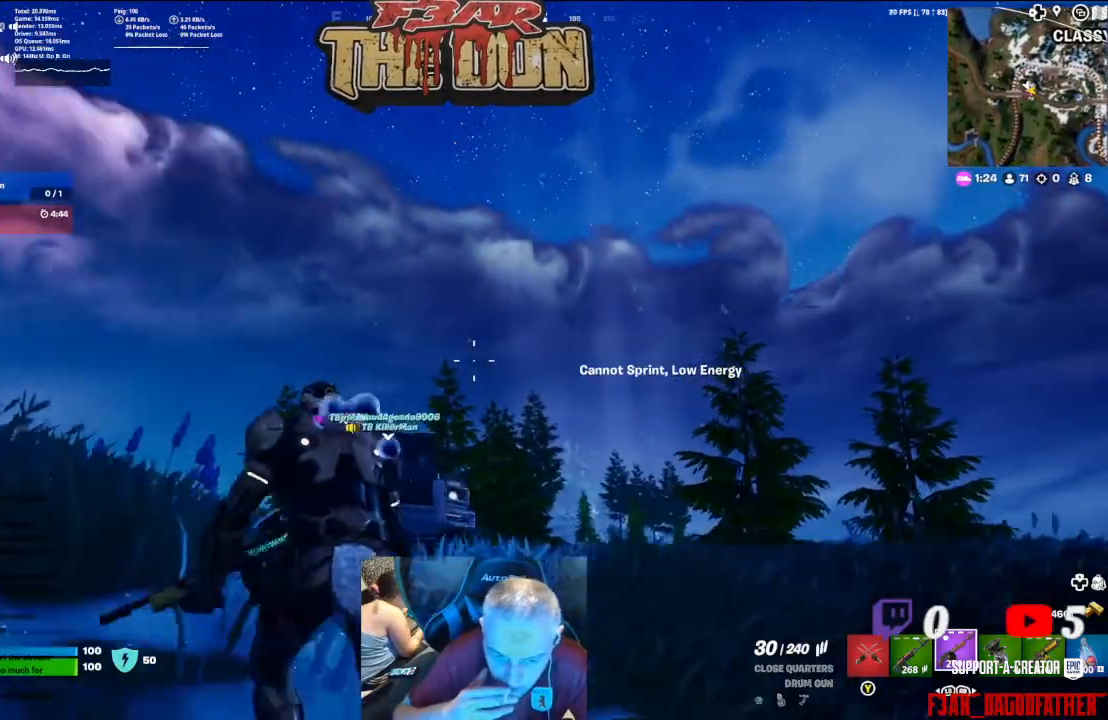
{"buttons": [], "left_stick": "up", "right_stick": "center", "events": [[267, "left_stick", "up"]]}
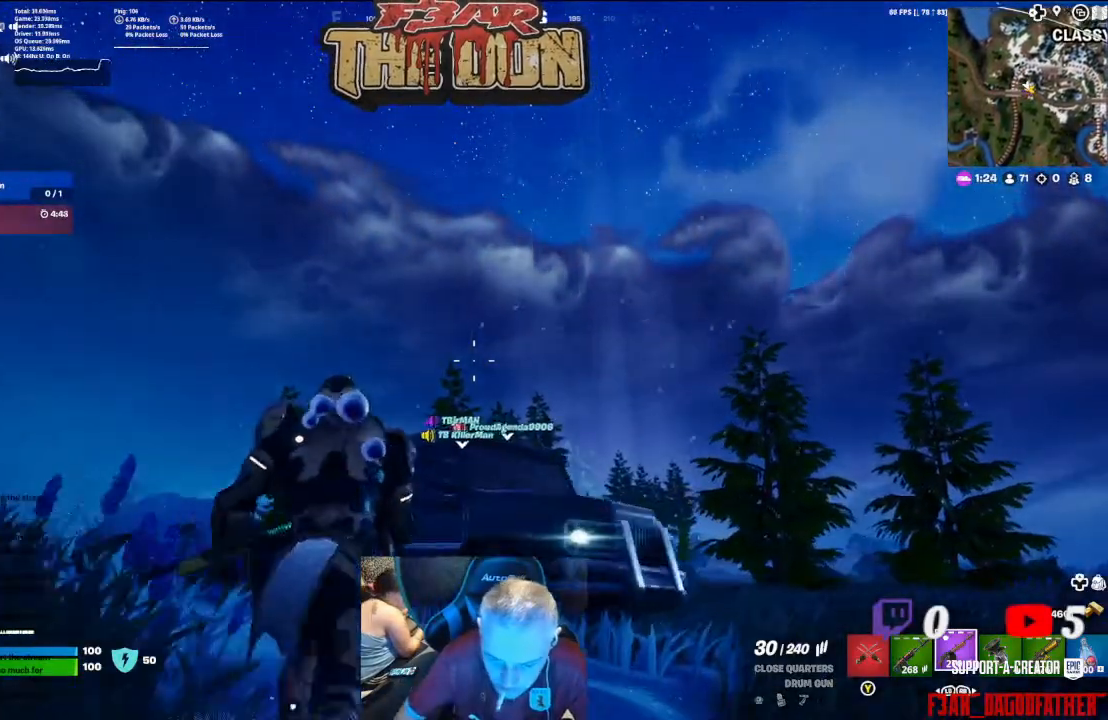
{"buttons": ["X"], "left_stick": "up", "right_stick": "center", "events": [[133, "right_stick", "down-right"], [300, "right_stick", "center"], [500, "X", "down"]]}
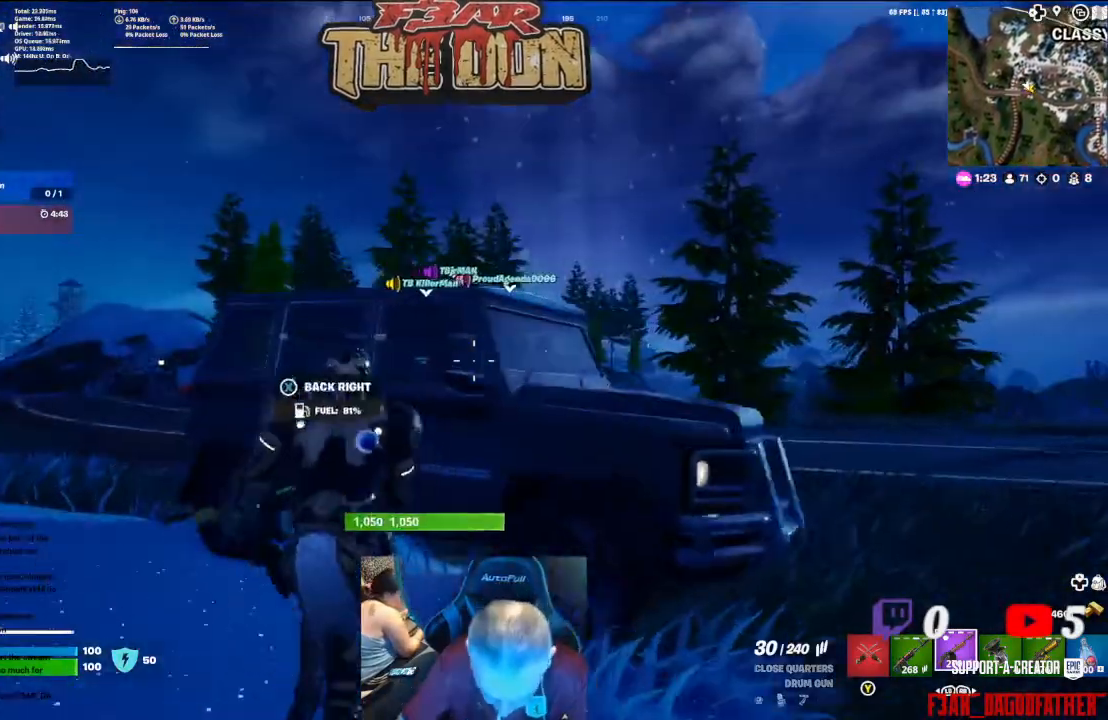
{"buttons": [], "left_stick": "center", "right_stick": "down-right", "events": [[100, "X", "up"], [167, "left_stick", "center"], [467, "right_stick", "down-right"]]}
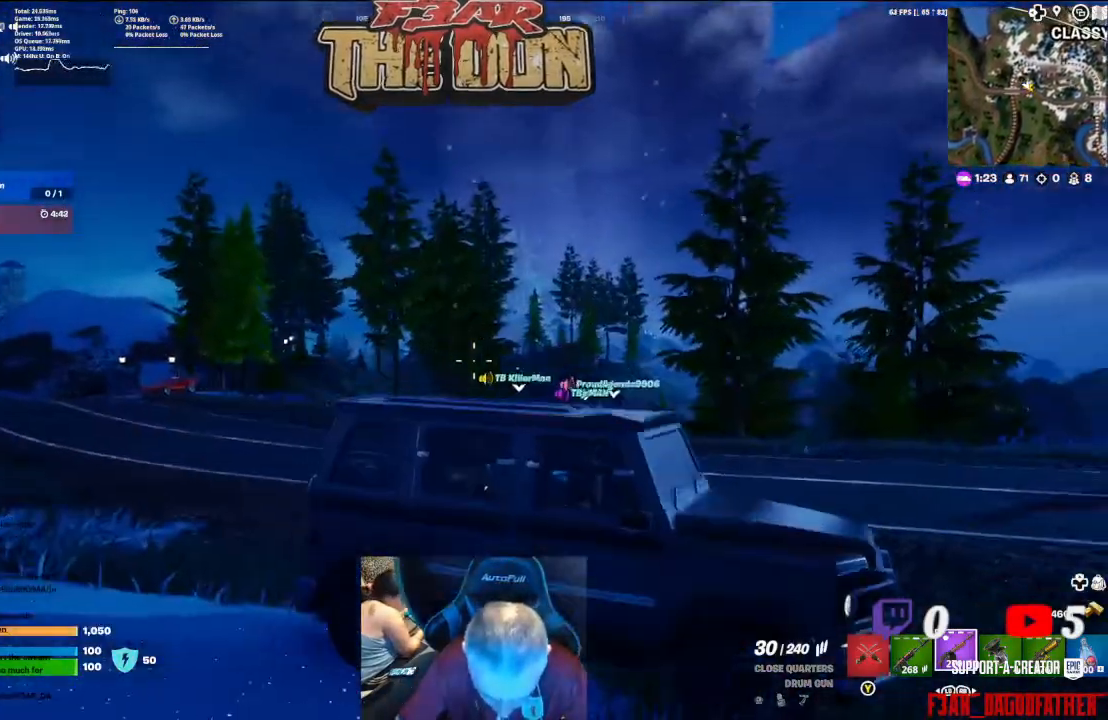
{"buttons": [], "left_stick": "center", "right_stick": "right", "events": [[233, "right_stick", "right"]]}
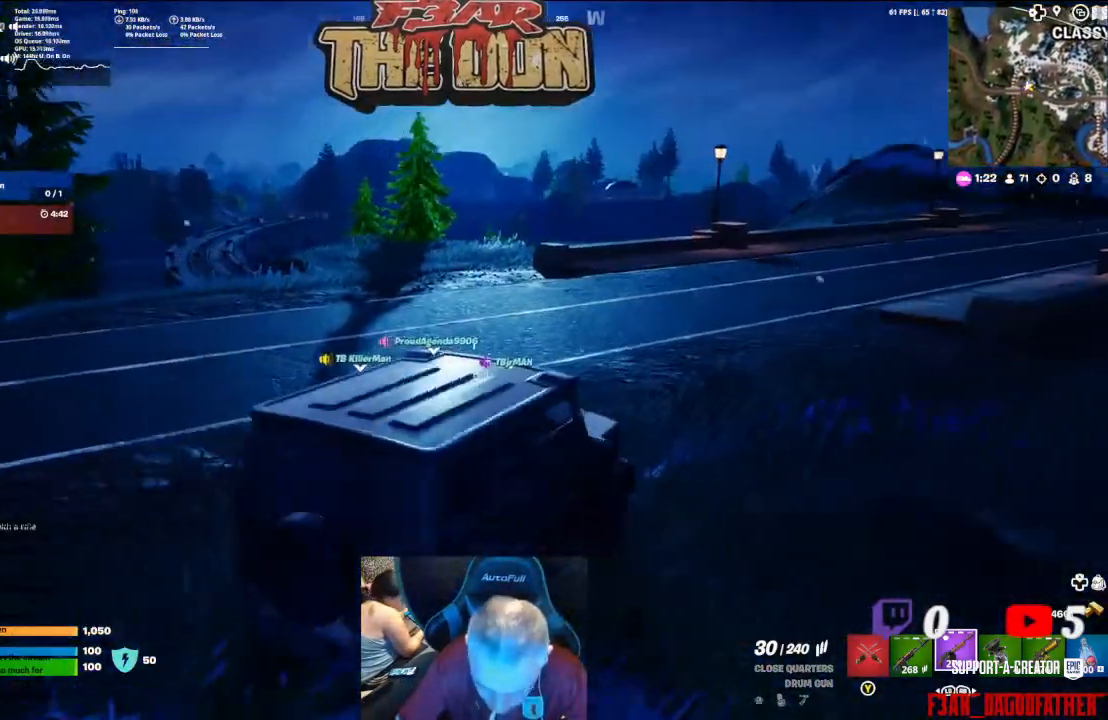
{"buttons": [], "left_stick": "center", "right_stick": "center", "events": [[67, "right_stick", "center"]]}
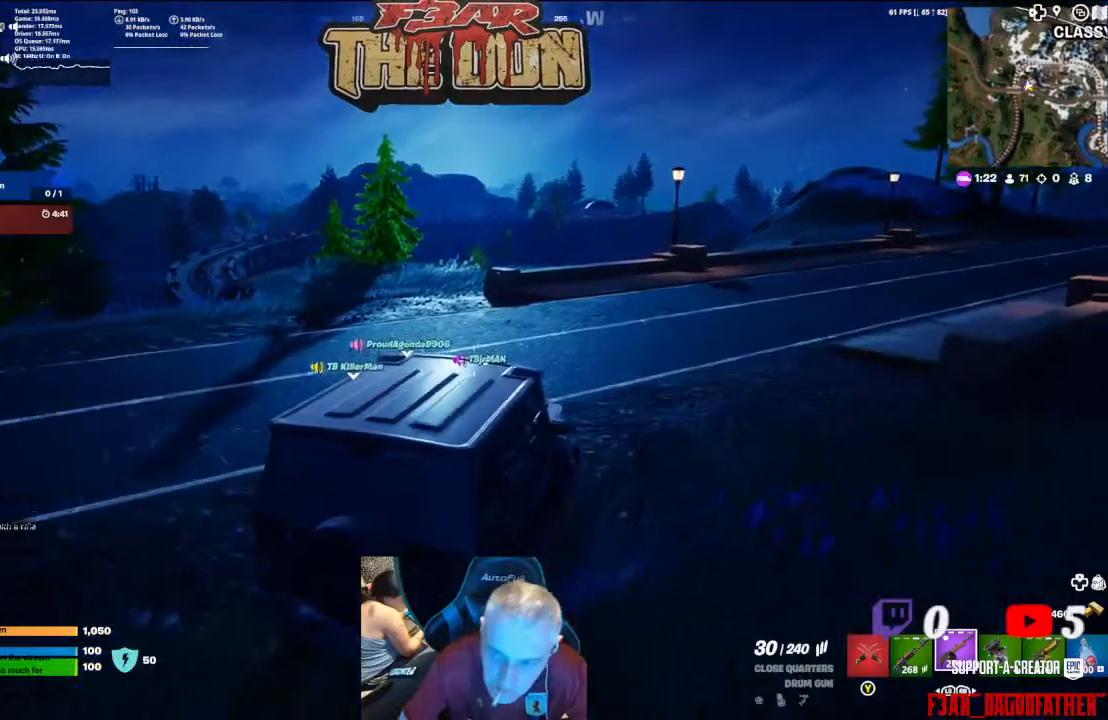
{"buttons": [], "left_stick": "center", "right_stick": "center", "events": []}
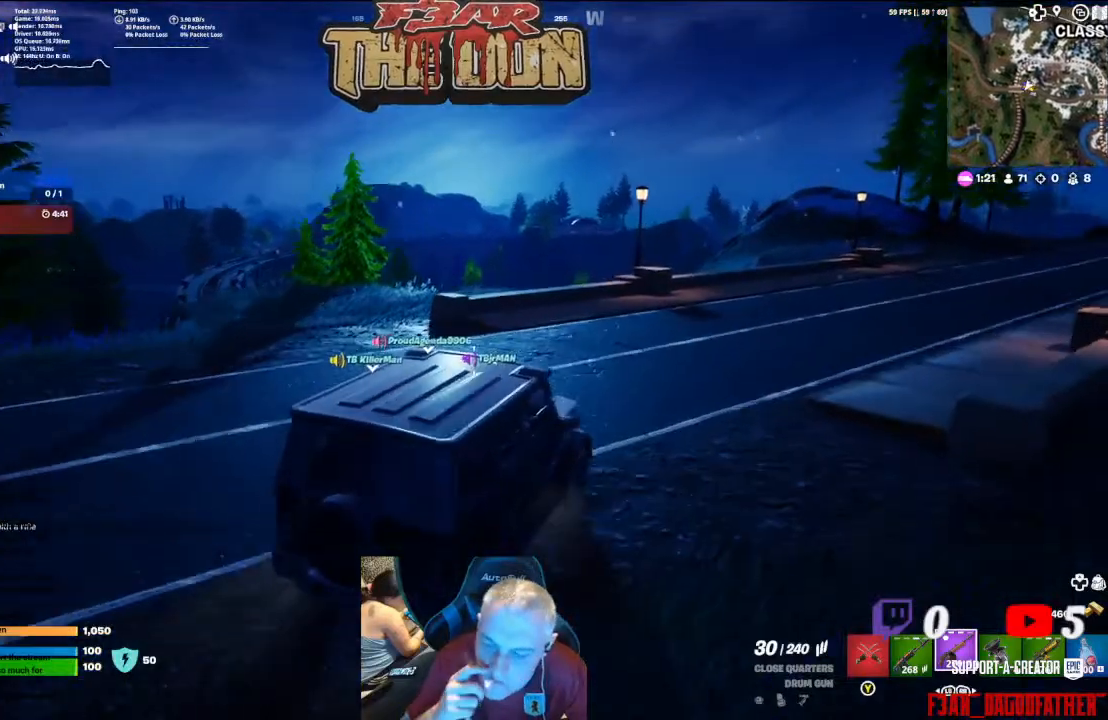
{"buttons": [], "left_stick": "center", "right_stick": "center", "events": []}
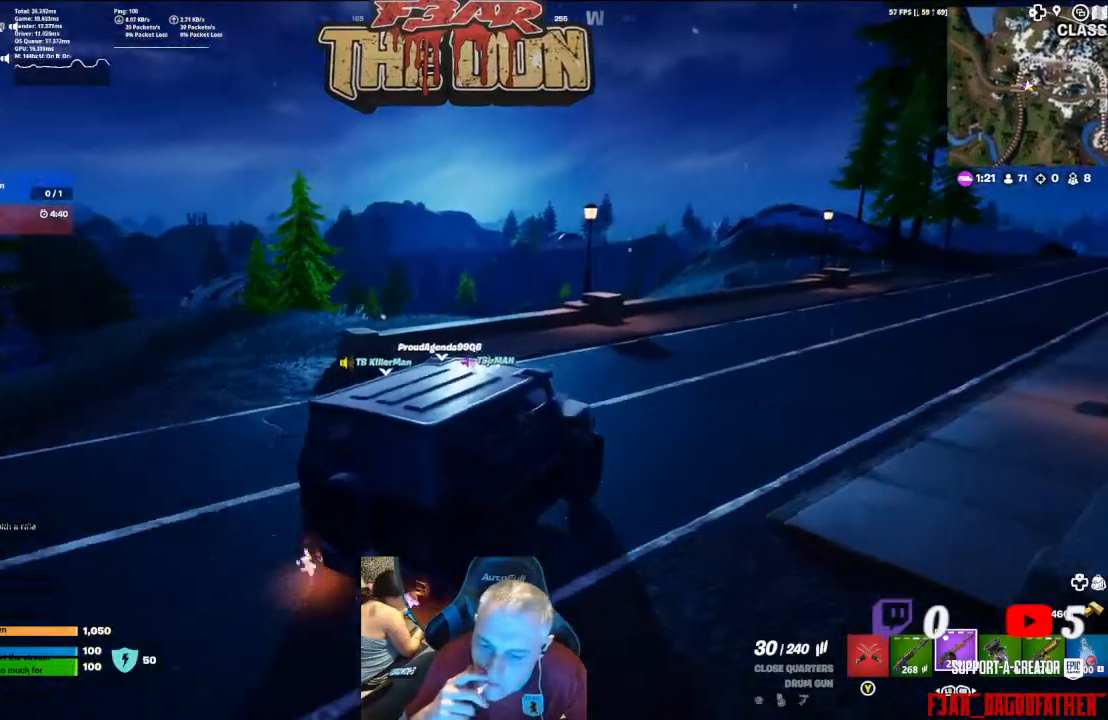
{"buttons": [], "left_stick": "center", "right_stick": "center", "events": [[200, "L2", "down"], [267, "L2", "up"]]}
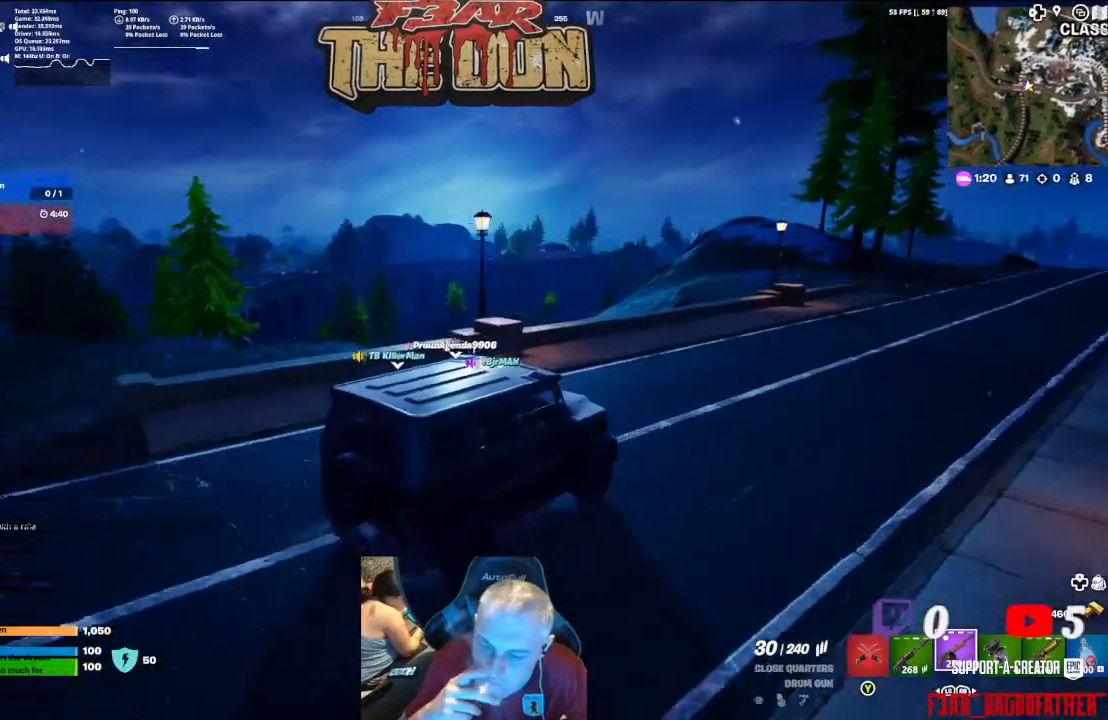
{"buttons": [], "left_stick": "center", "right_stick": "center", "events": []}
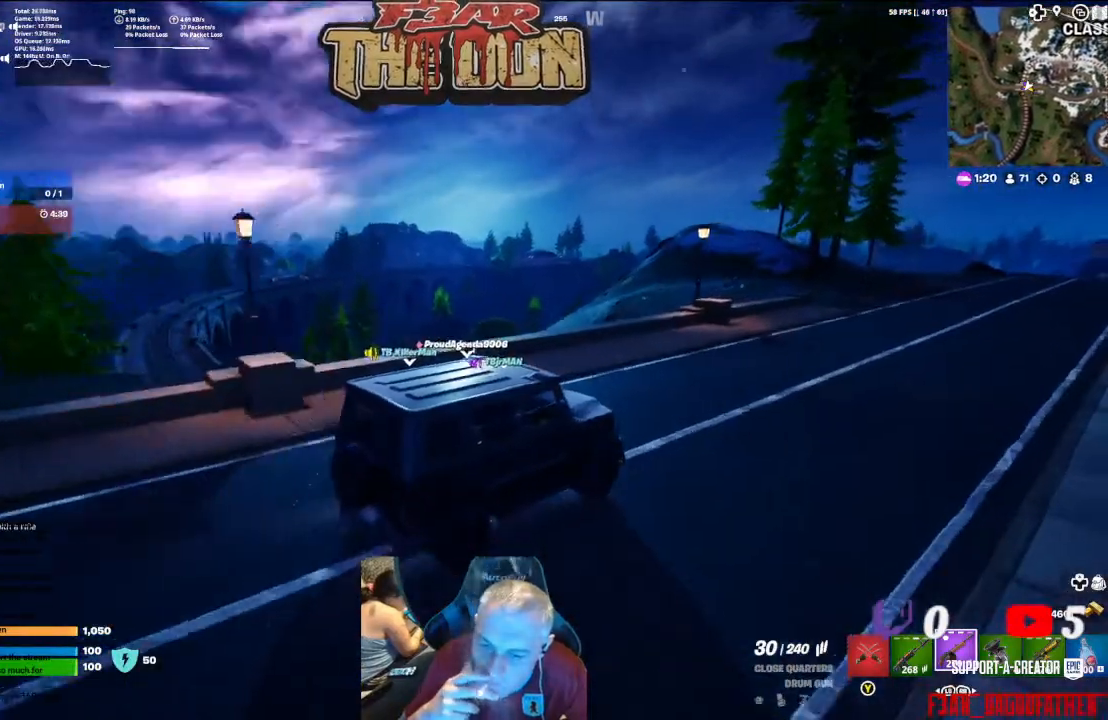
{"buttons": [], "left_stick": "center", "right_stick": "center", "events": []}
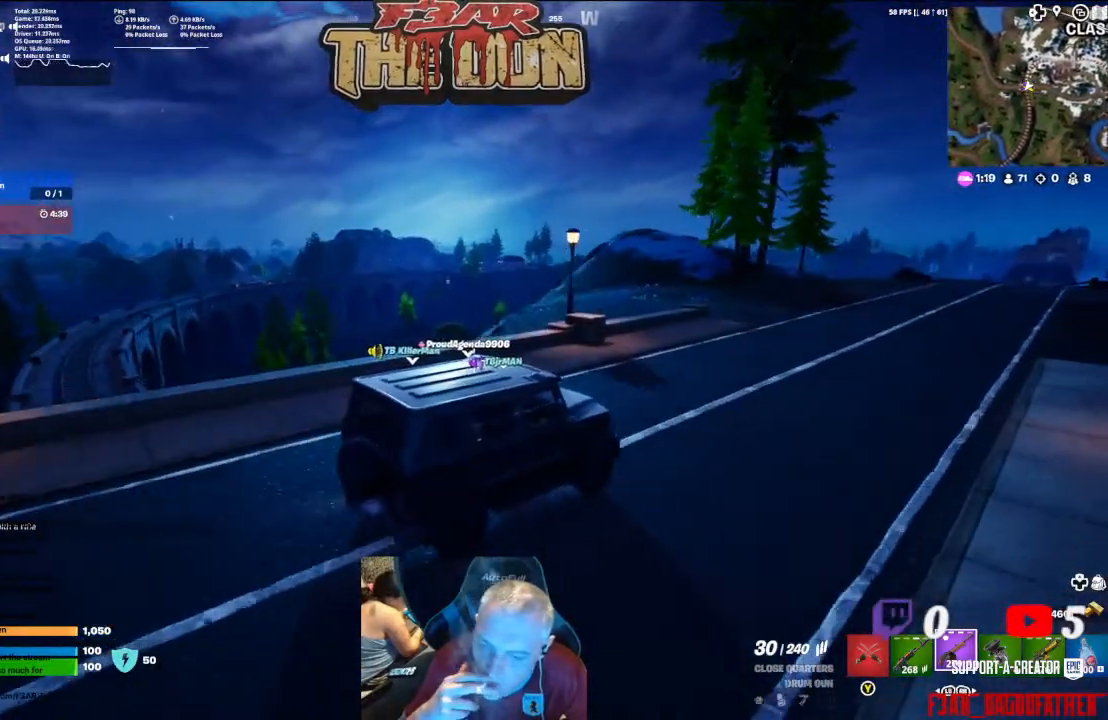
{"buttons": [], "left_stick": "center", "right_stick": "center", "events": []}
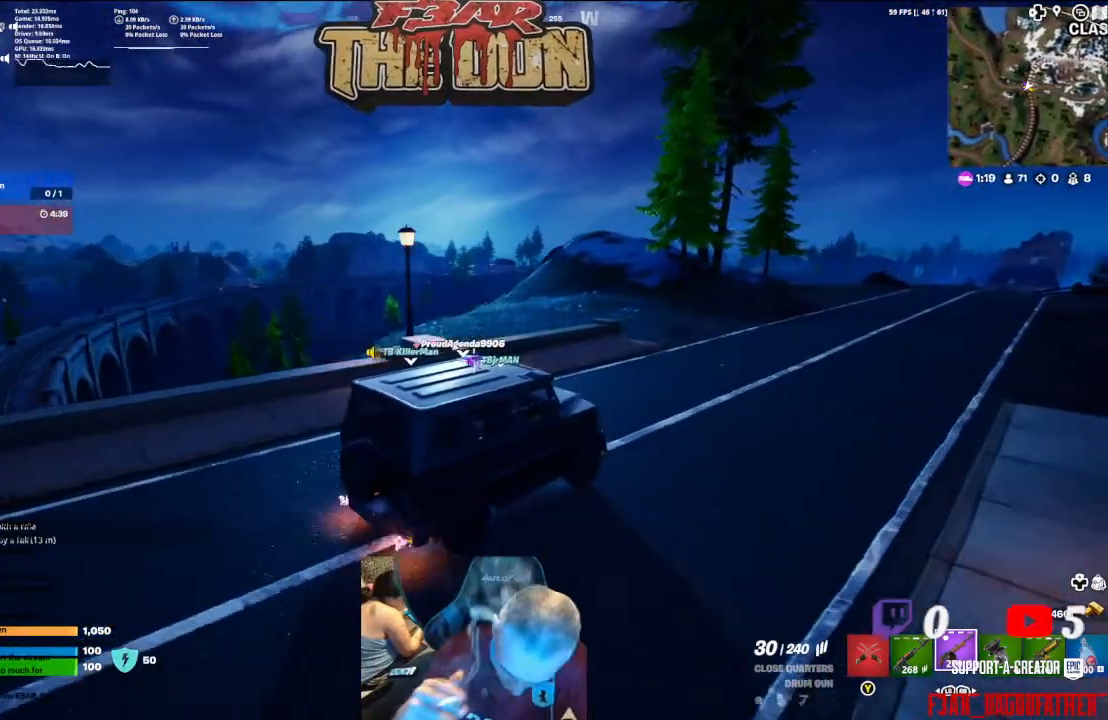
{"buttons": [], "left_stick": "center", "right_stick": "center", "events": []}
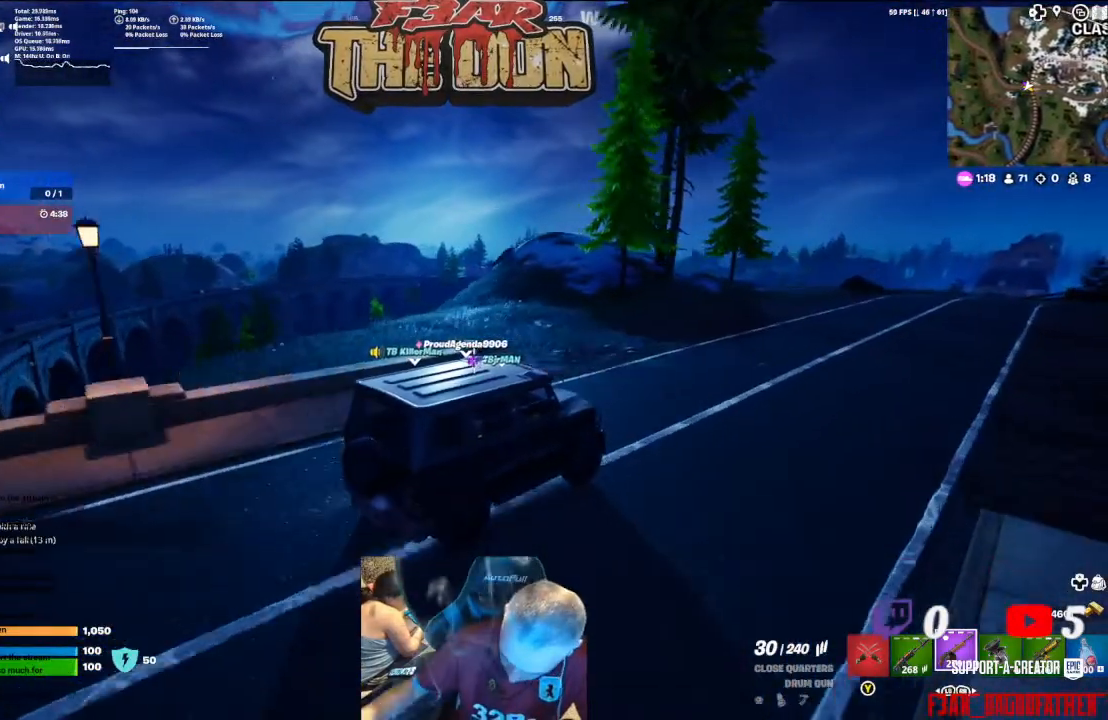
{"buttons": [], "left_stick": "center", "right_stick": "center", "events": []}
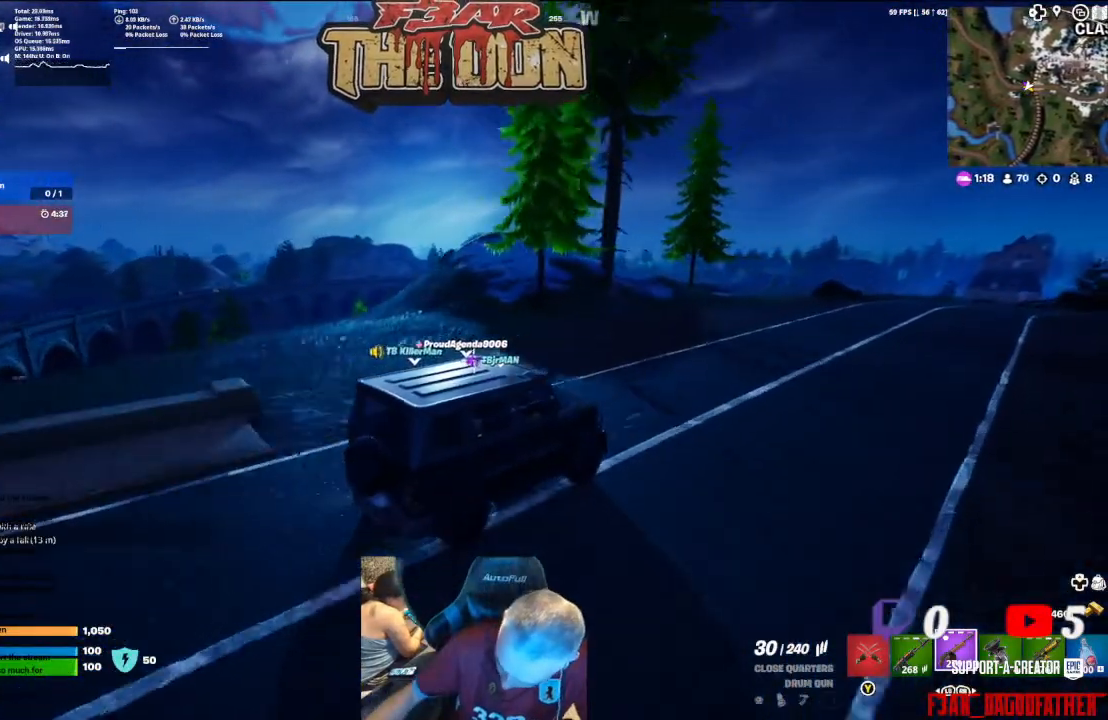
{"buttons": [], "left_stick": "center", "right_stick": "center", "events": []}
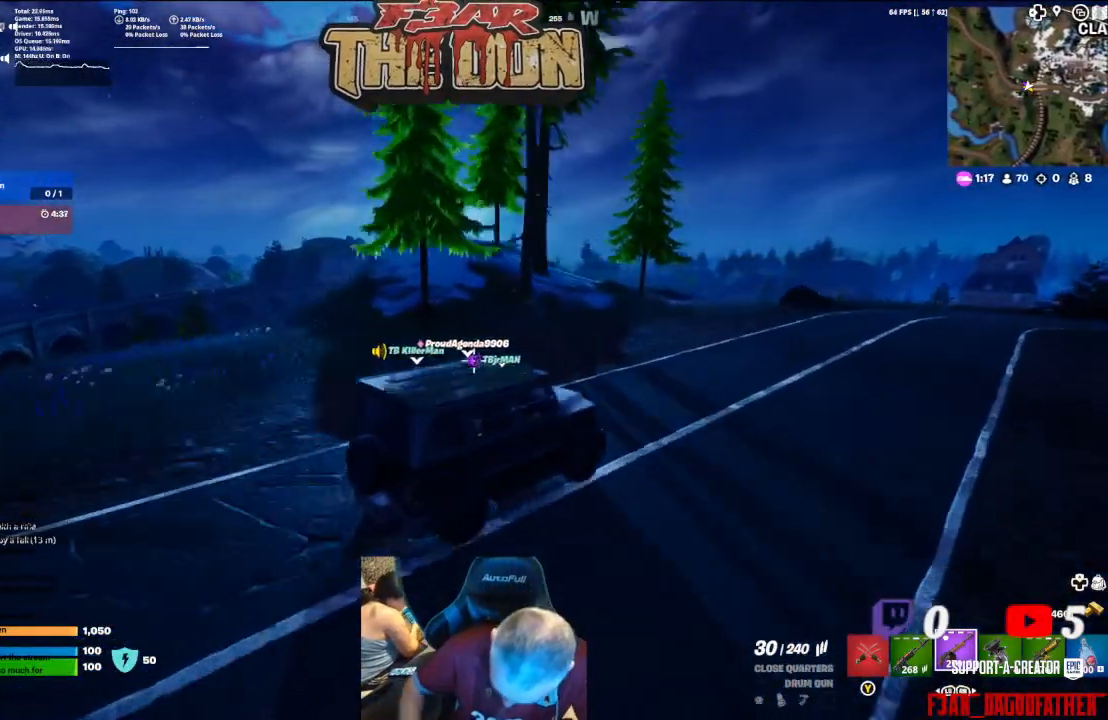
{"buttons": [], "left_stick": "center", "right_stick": "center", "events": []}
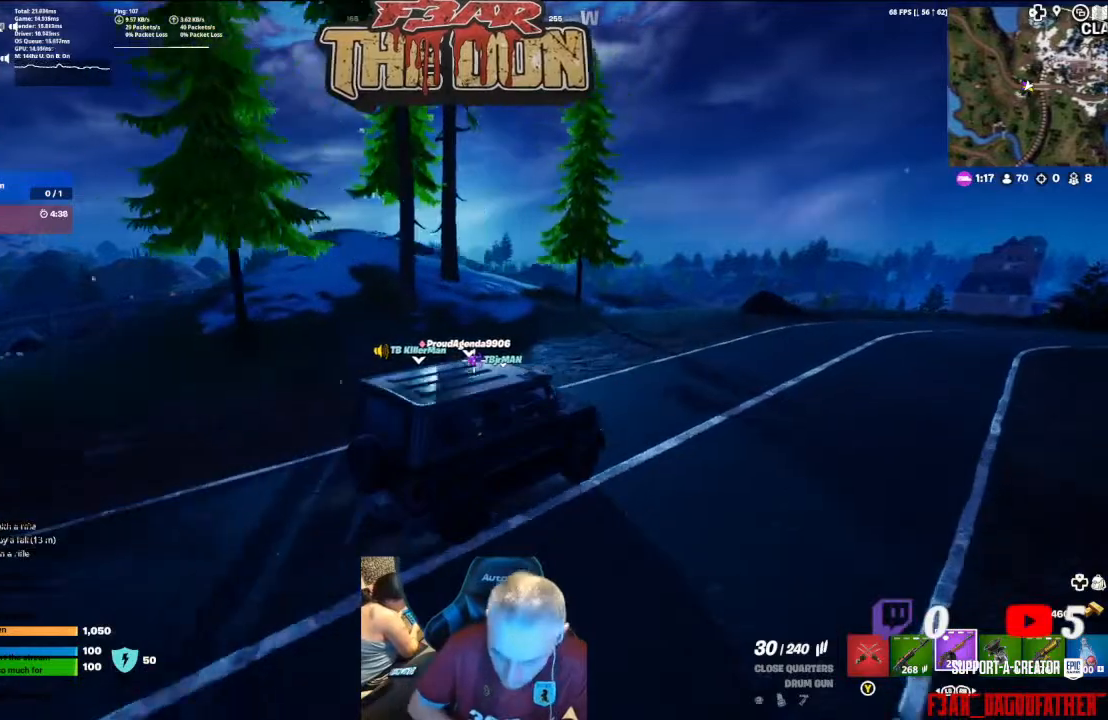
{"buttons": [], "left_stick": "center", "right_stick": "center", "events": []}